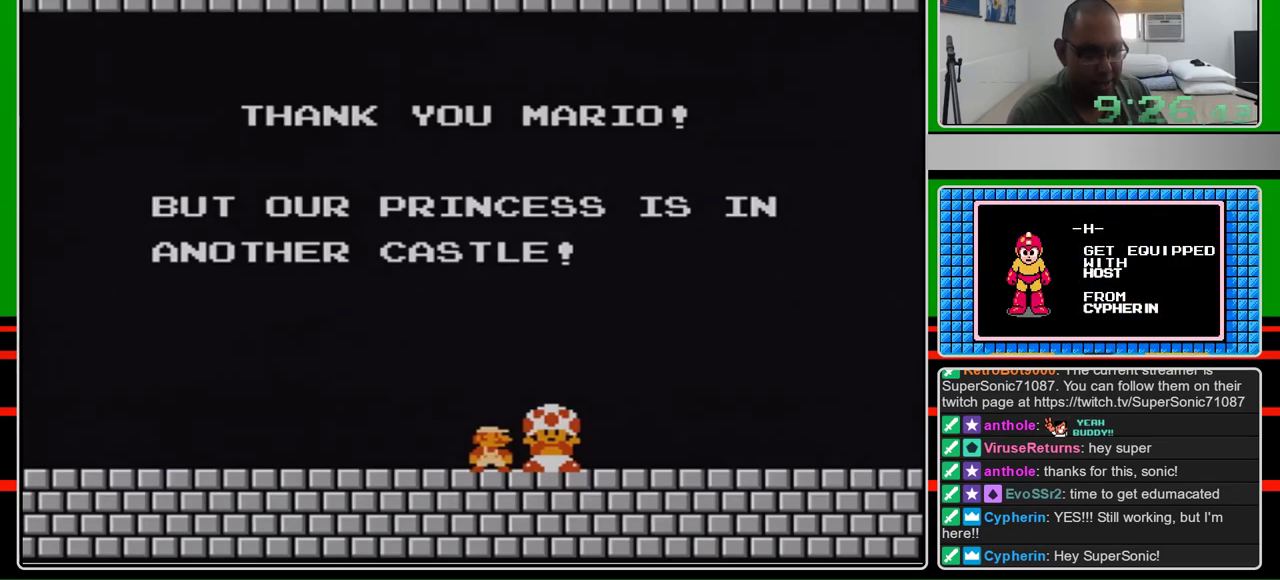
Gameplay with a controller (Nintendo layout); each line is a JSON object with the inputs held at the frame after it. "events" lists button and stick changes between this image and that frame as [ms after this image, input, new state], when the widget could be followed in between. Not read: L3 R3.
{"buttons": ["B", "DPAD_RIGHT"], "events": [[100, "A", "down"], [100, "DPAD_RIGHT", "down"], [167, "B", "down"], [233, "A", "up"]]}
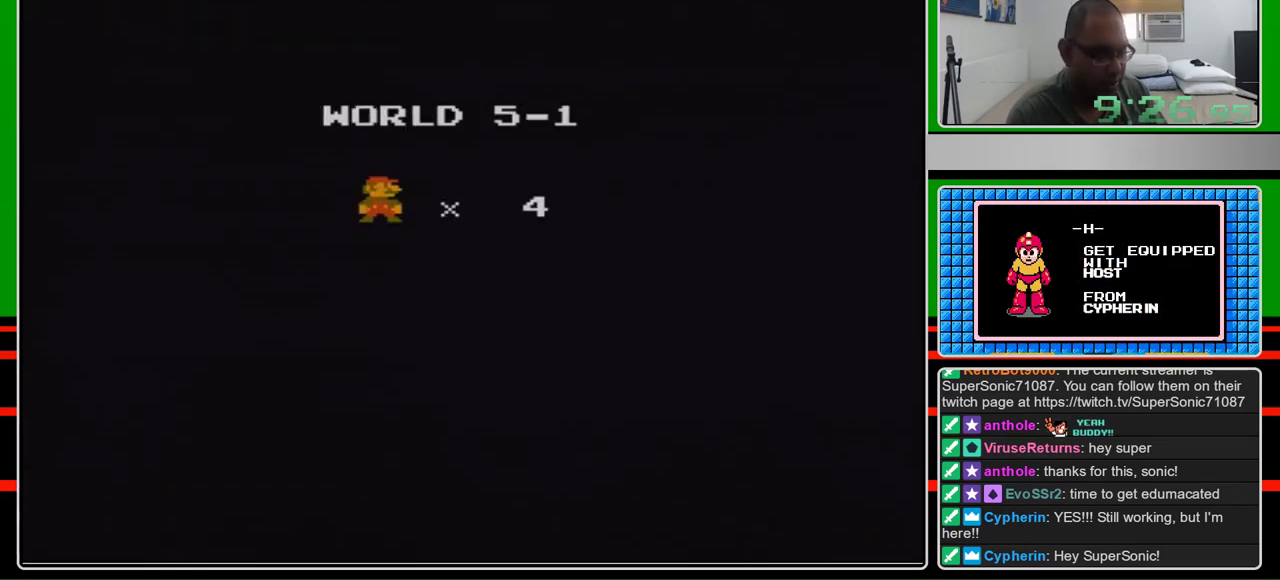
{"buttons": ["B", "DPAD_RIGHT"], "events": []}
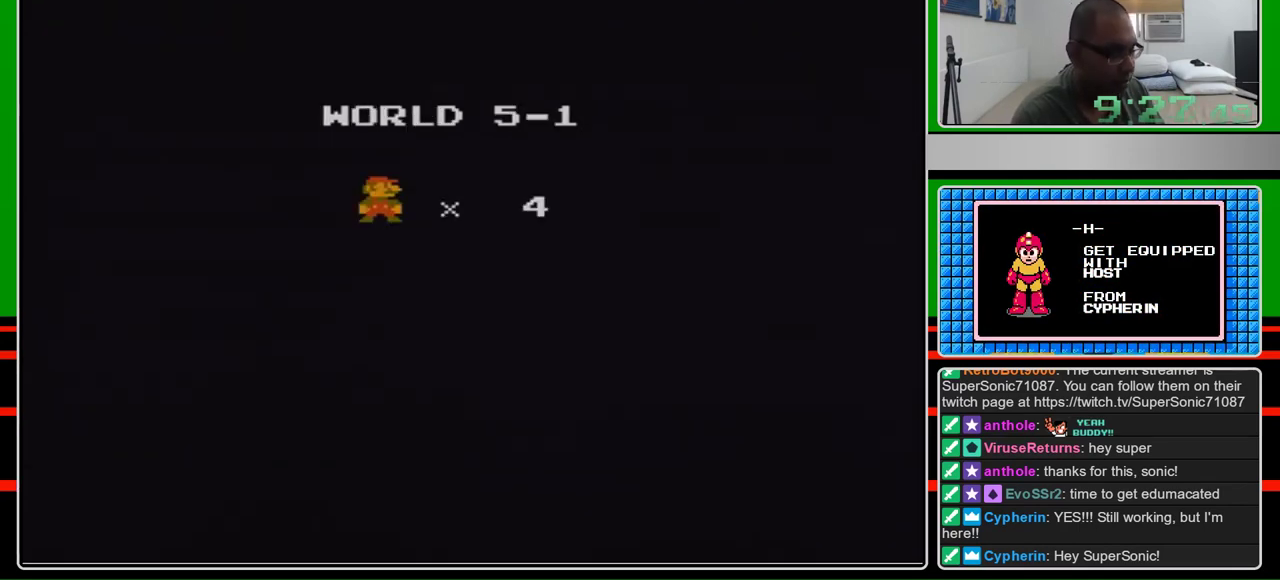
{"buttons": ["B", "DPAD_RIGHT"], "events": []}
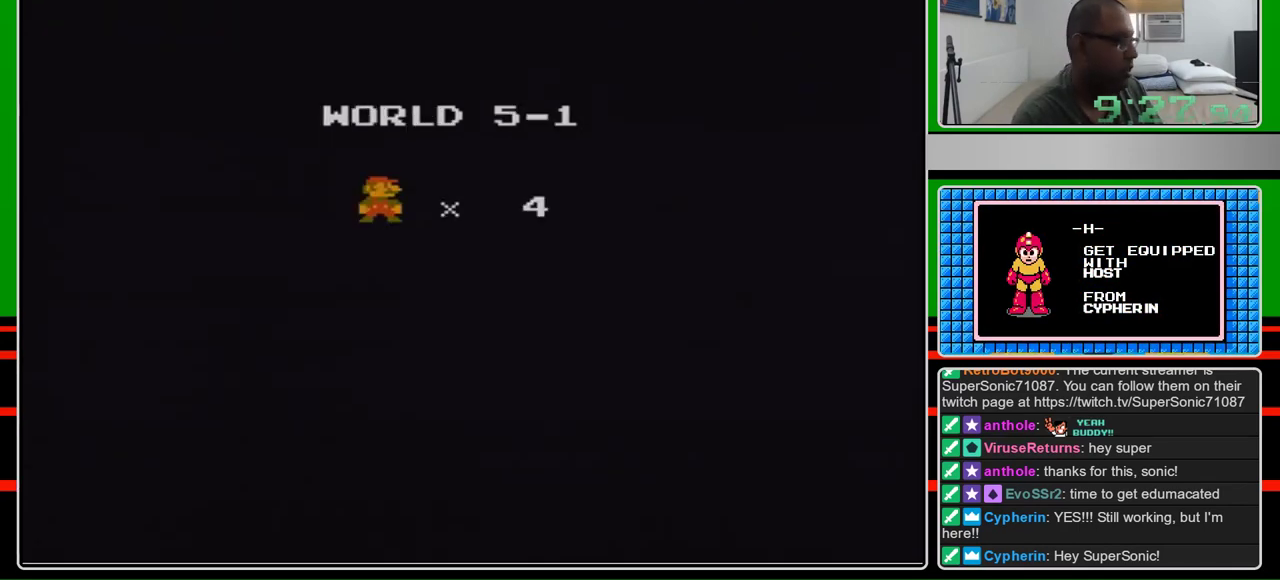
{"buttons": ["B", "DPAD_RIGHT"], "events": []}
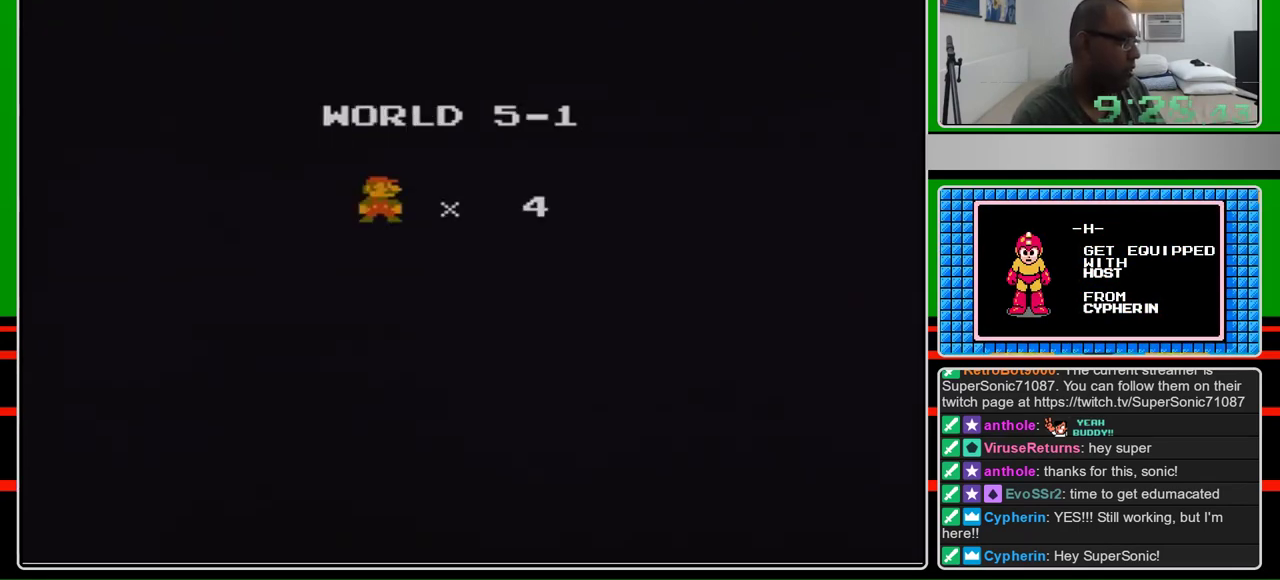
{"buttons": ["B", "DPAD_RIGHT"], "events": []}
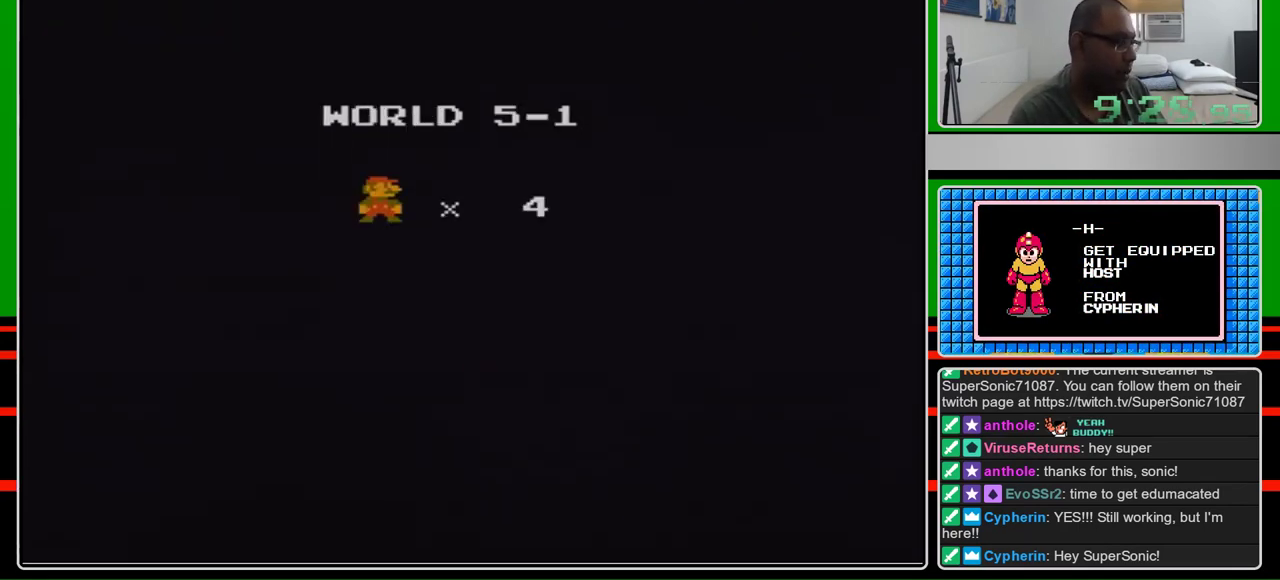
{"buttons": ["B", "DPAD_RIGHT"], "events": []}
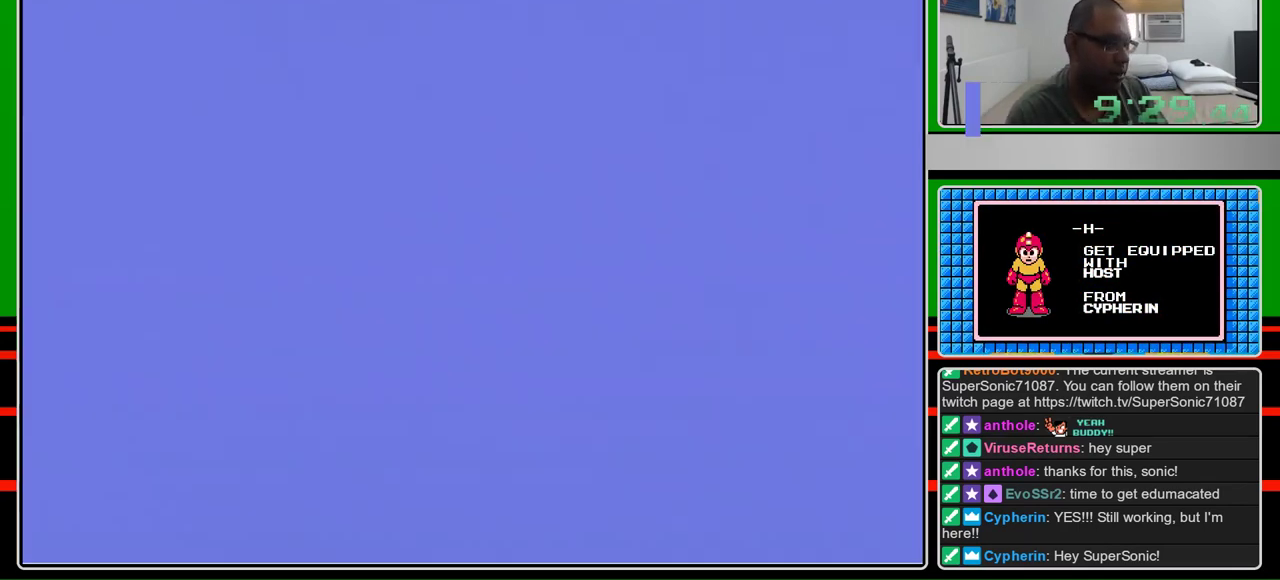
{"buttons": ["B", "DPAD_RIGHT"], "events": []}
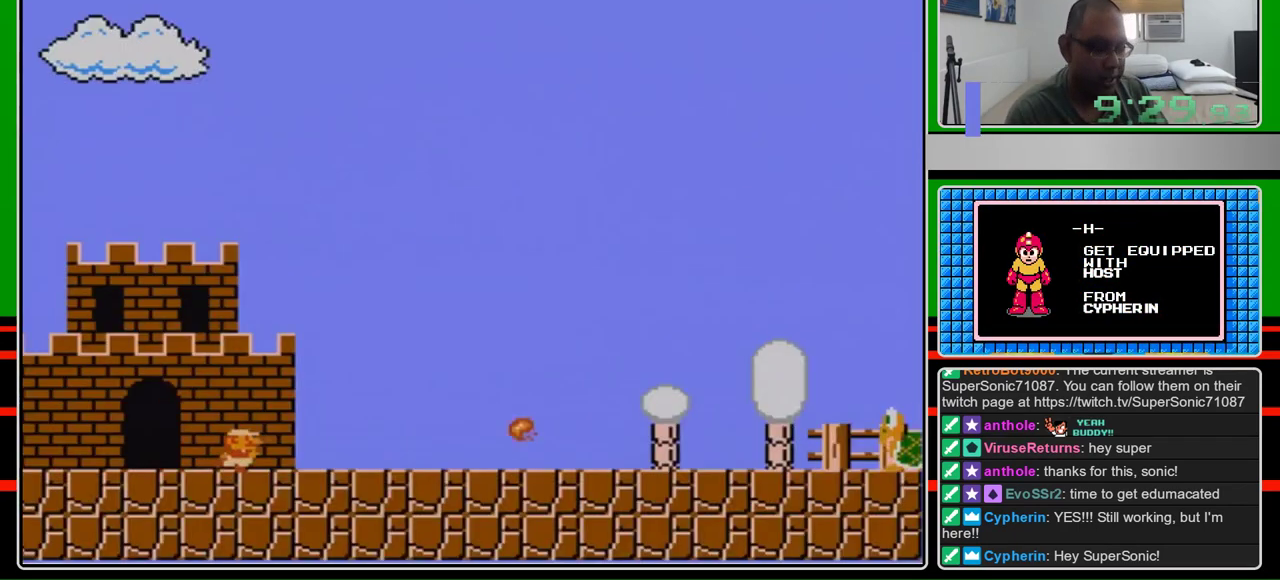
{"buttons": ["B", "DPAD_RIGHT"], "events": []}
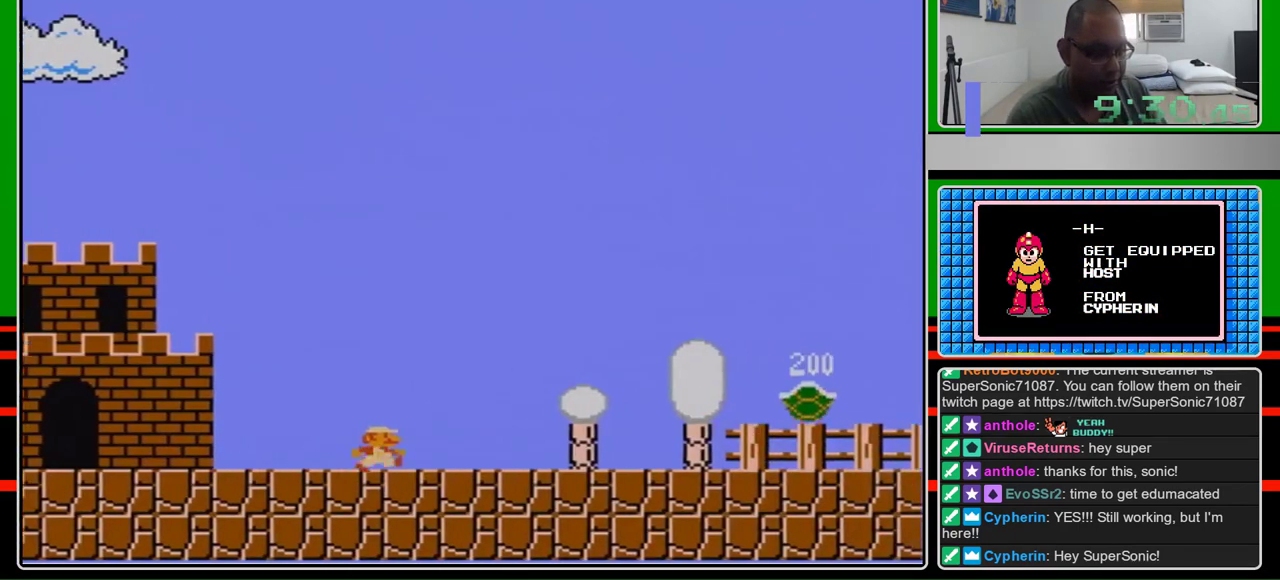
{"buttons": ["B", "DPAD_RIGHT"], "events": []}
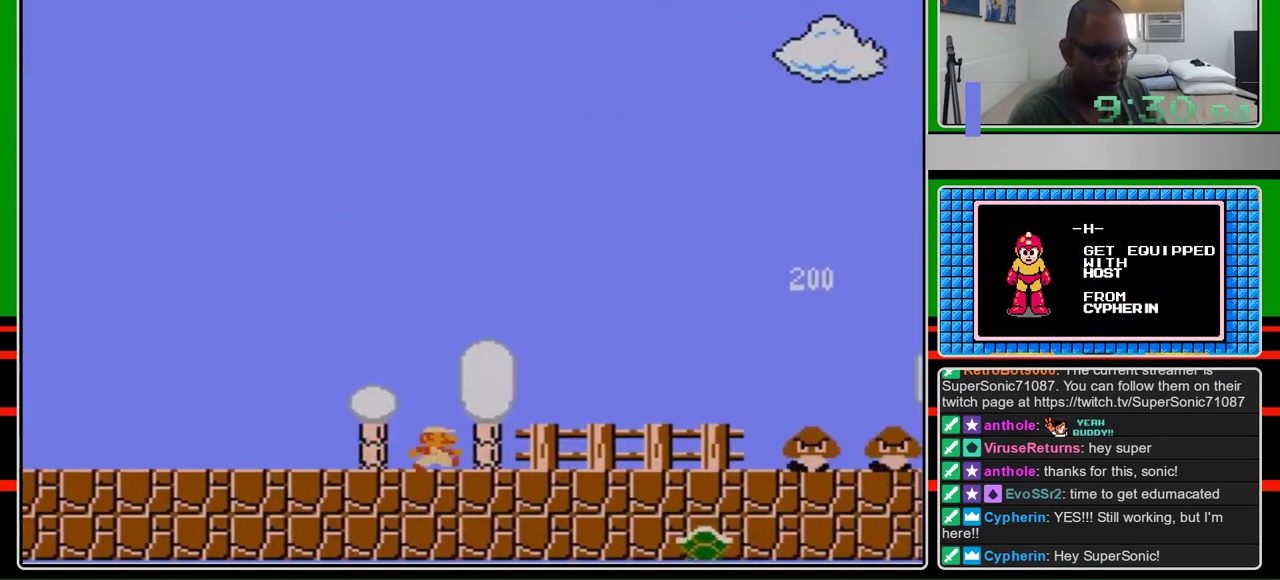
{"buttons": ["A", "B", "DPAD_RIGHT"], "events": [[500, "A", "down"]]}
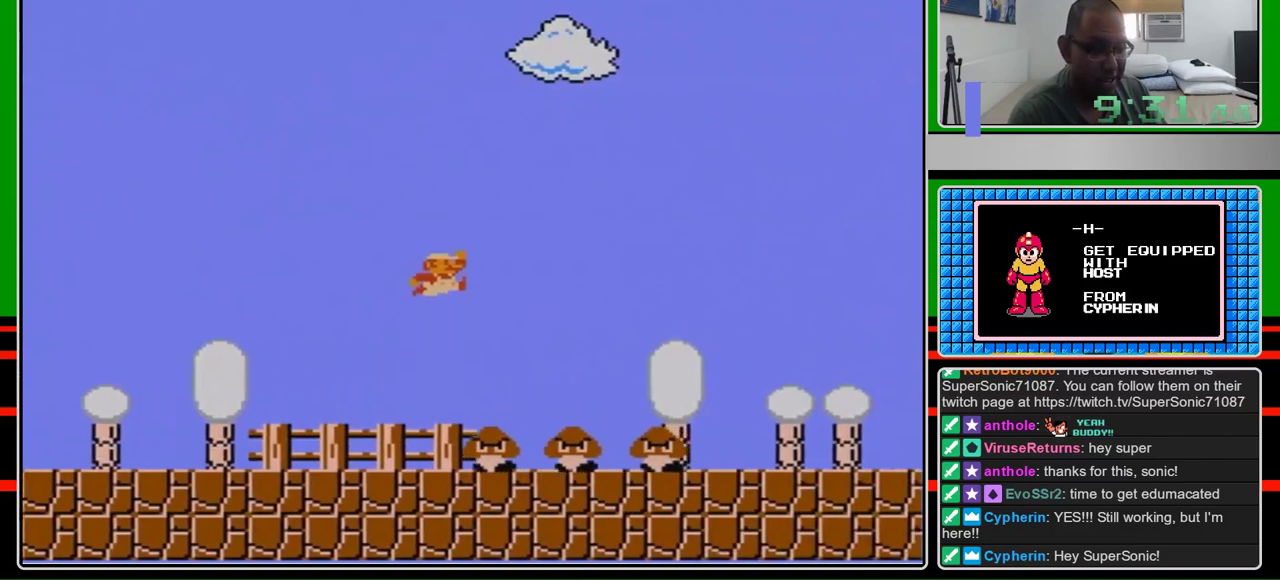
{"buttons": ["B", "DPAD_RIGHT"], "events": [[433, "A", "up"]]}
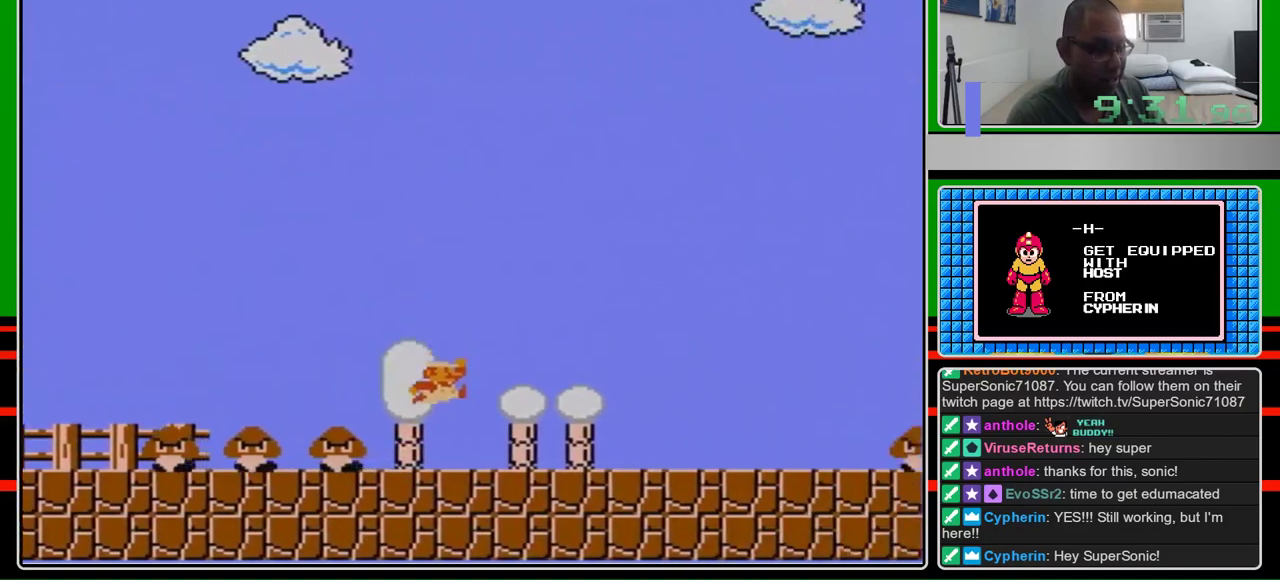
{"buttons": ["B", "DPAD_RIGHT"], "events": []}
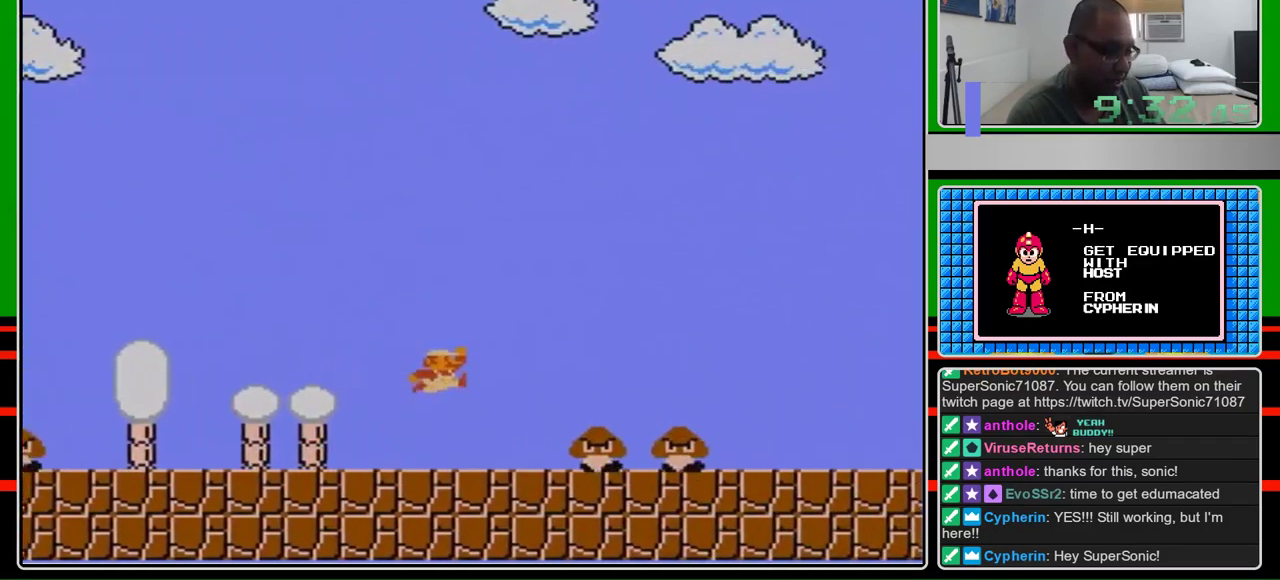
{"buttons": ["B", "DPAD_RIGHT"], "events": [[133, "A", "down"], [367, "A", "up"]]}
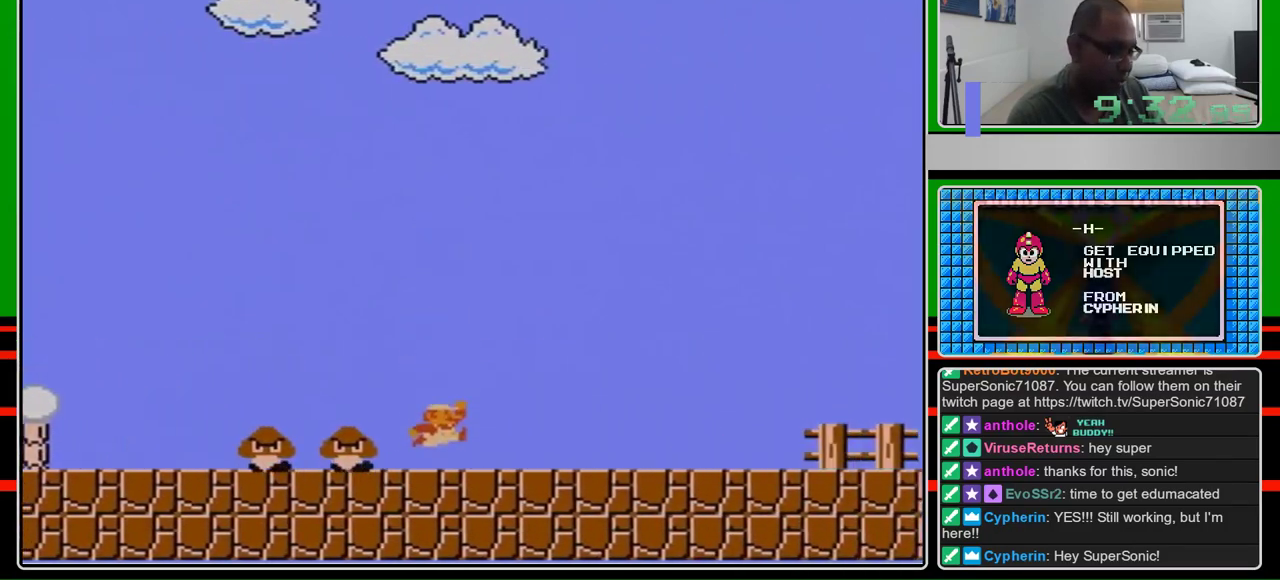
{"buttons": ["B", "DPAD_RIGHT"], "events": []}
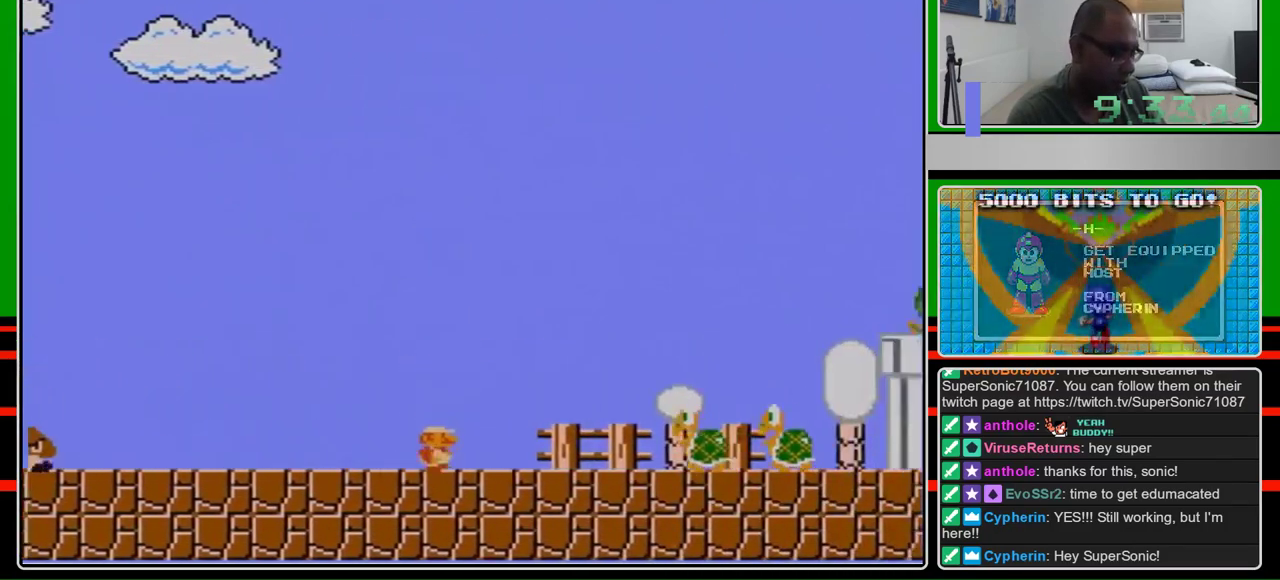
{"buttons": ["A", "B", "DPAD_RIGHT"], "events": [[467, "A", "down"]]}
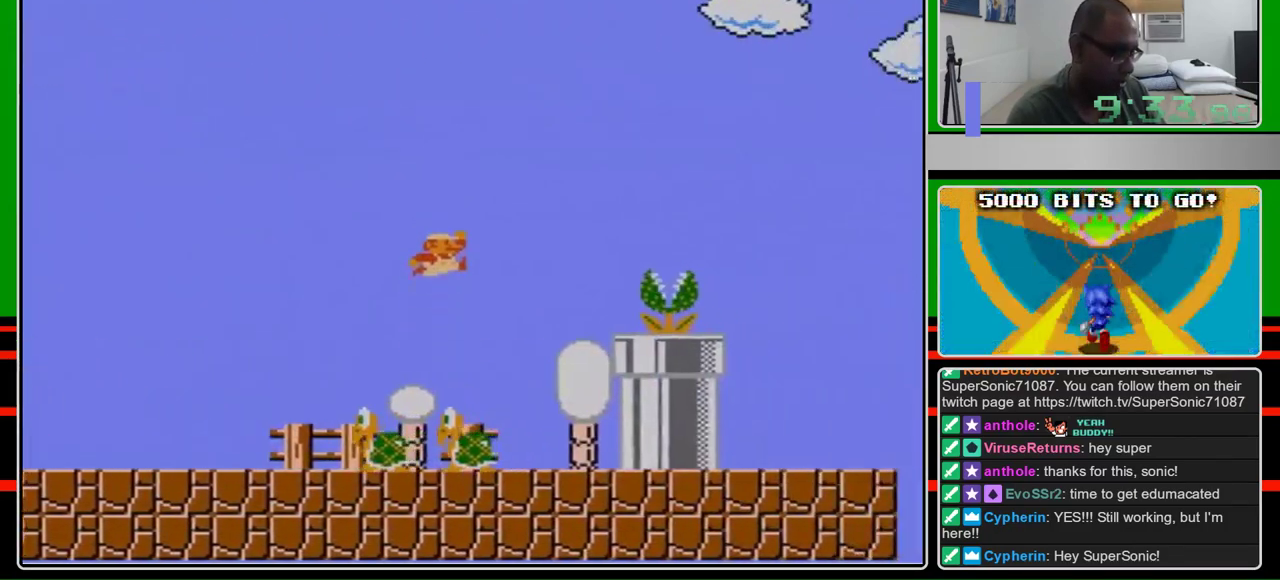
{"buttons": ["B", "DPAD_RIGHT"], "events": [[33, "B", "up"], [267, "B", "down"], [467, "A", "up"]]}
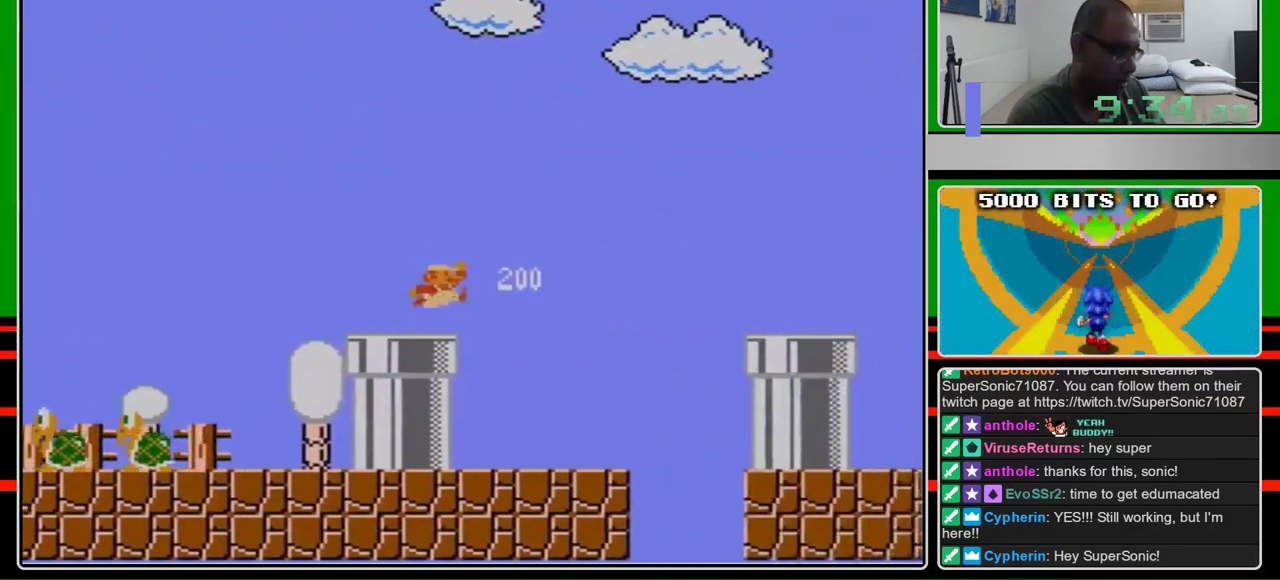
{"buttons": ["B", "DPAD_RIGHT"], "events": [[200, "A", "down"], [500, "A", "up"]]}
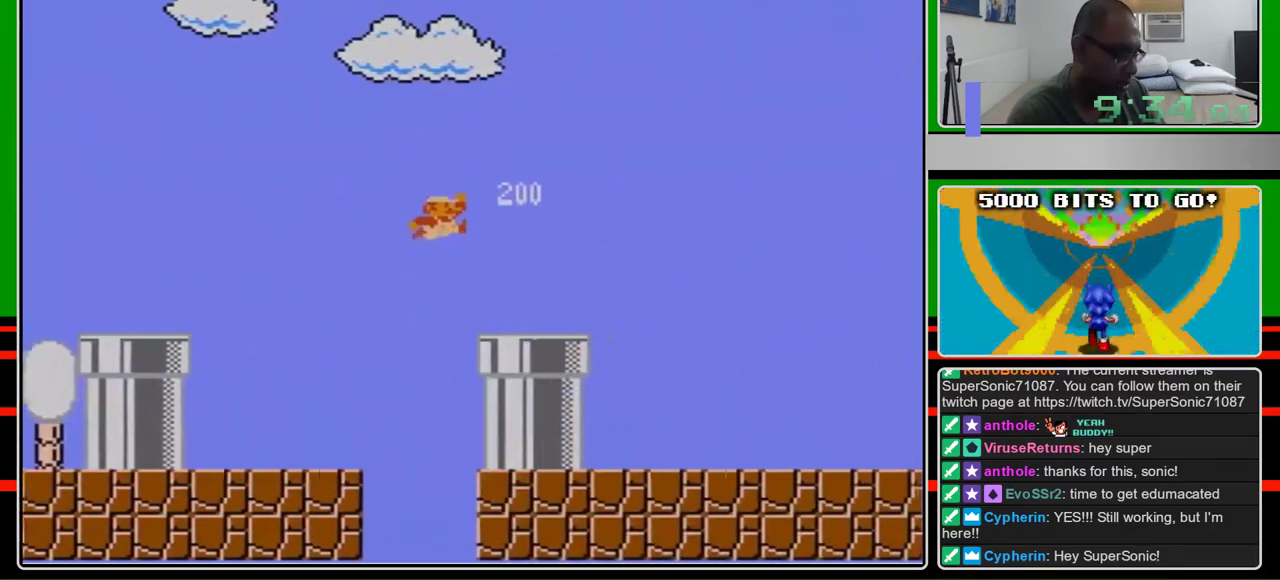
{"buttons": ["B", "DPAD_RIGHT"], "events": []}
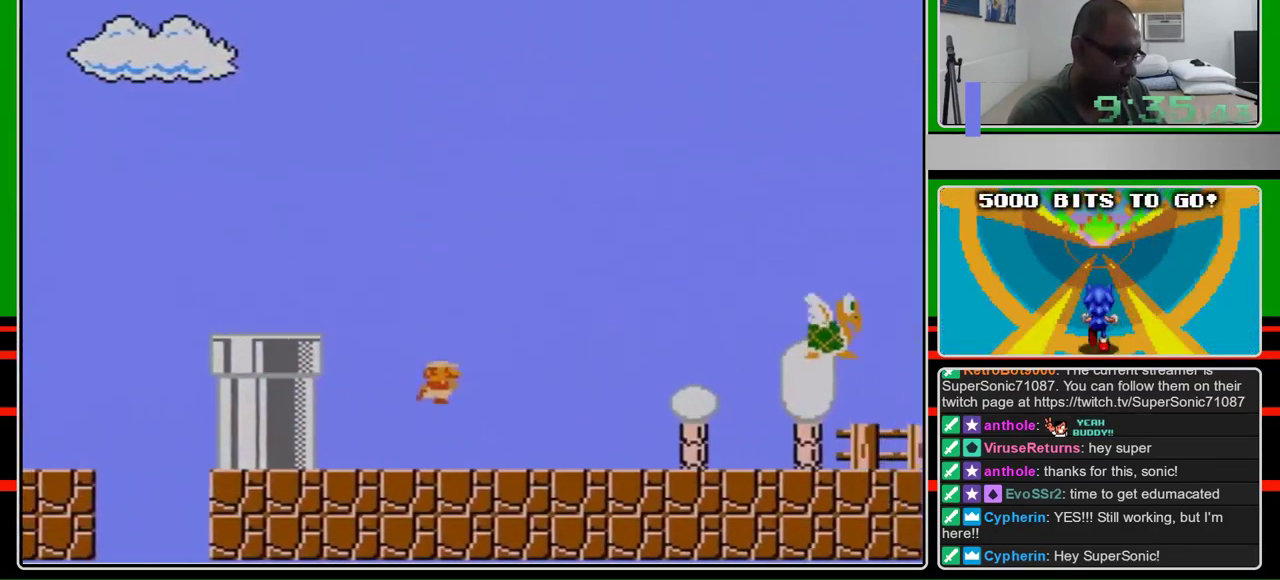
{"buttons": ["B", "SELECT"], "events": [[500, "DPAD_RIGHT", "up"], [500, "SELECT", "down"]]}
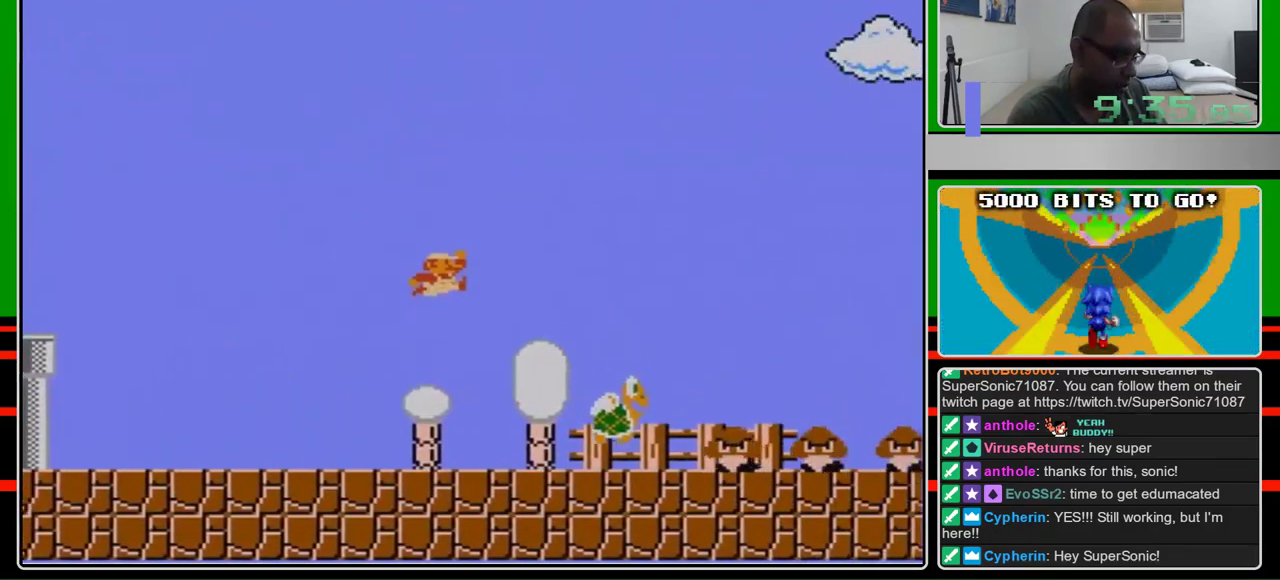
{"buttons": ["B", "DPAD_RIGHT"]}
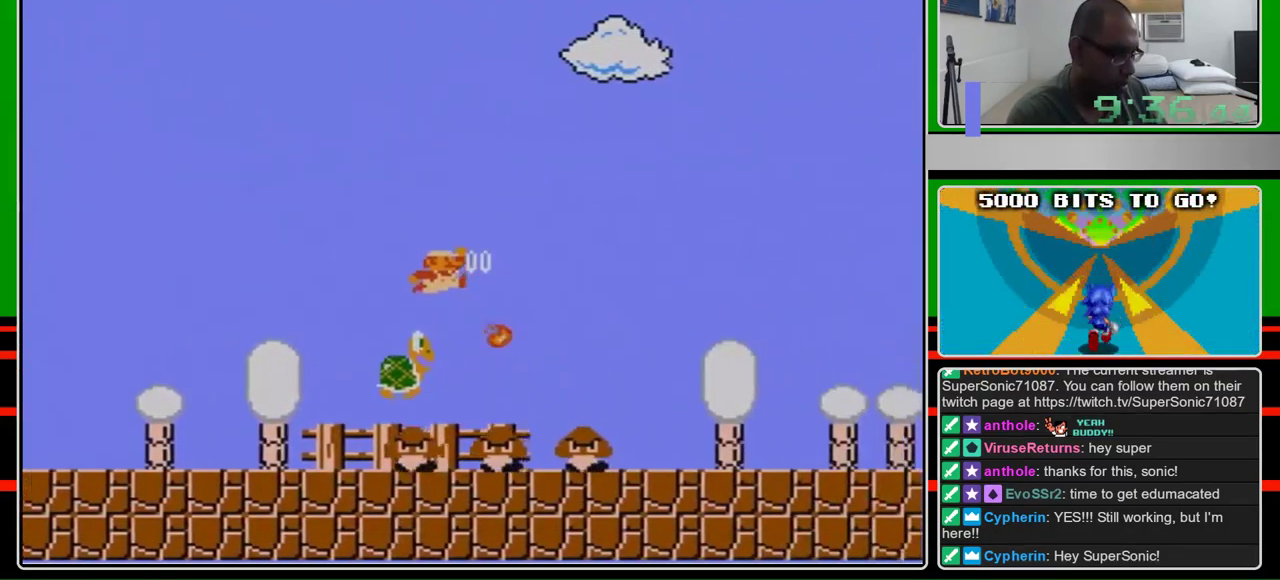
{"buttons": ["B", "DPAD_RIGHT"], "events": [[33, "B", "up"], [100, "B", "down"]]}
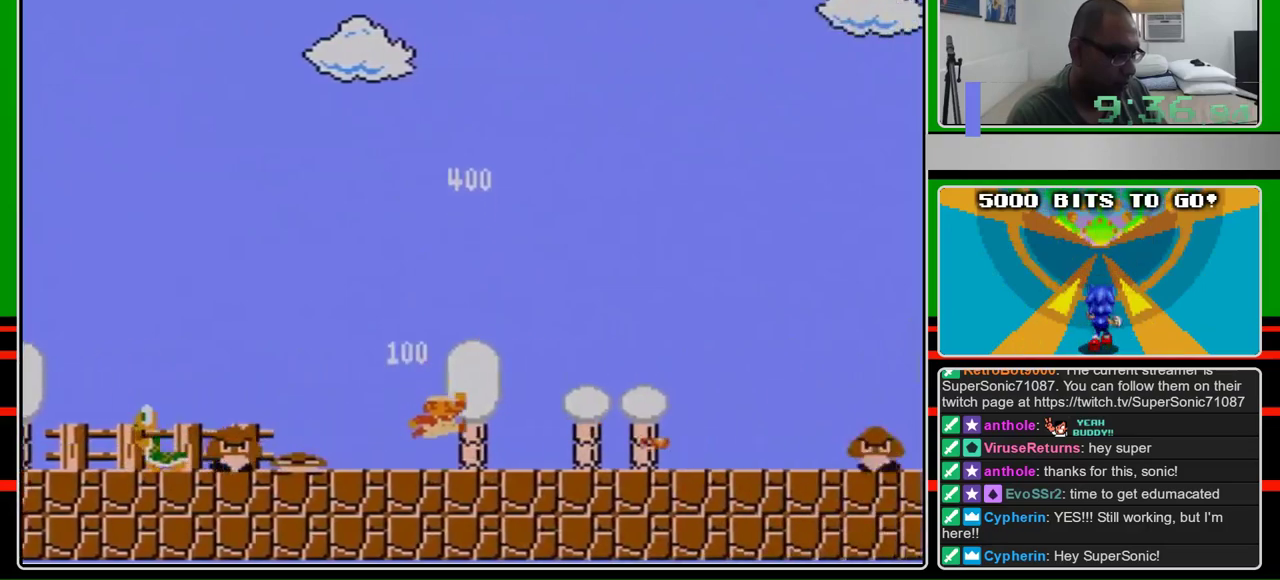
{"buttons": ["A", "B", "DPAD_RIGHT"], "events": [[433, "A", "down"]]}
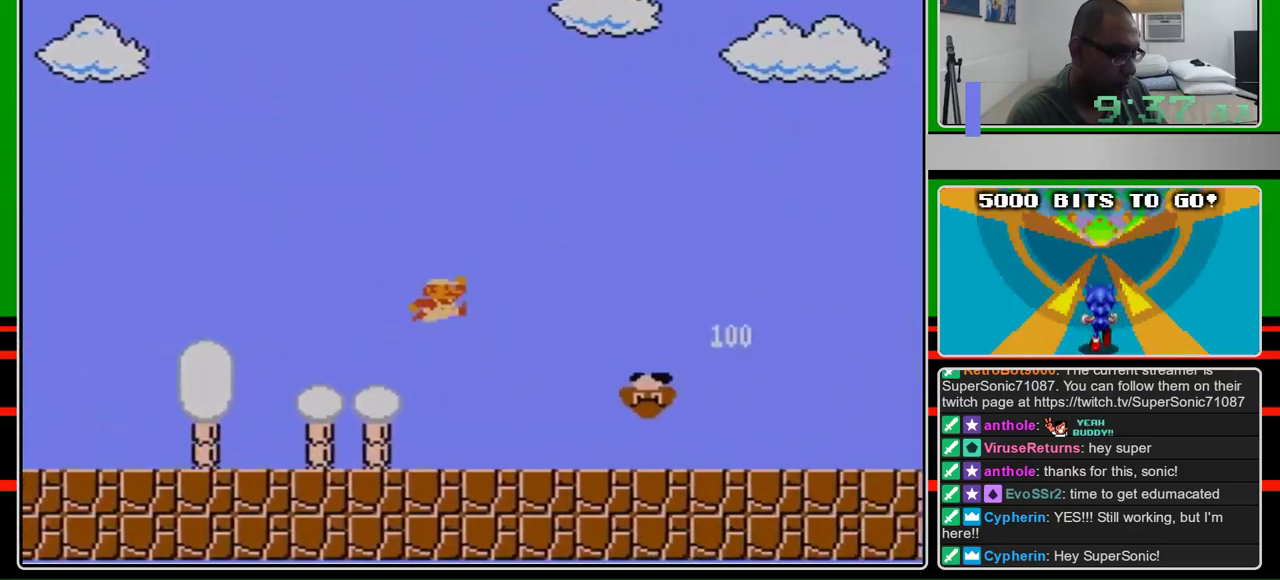
{"buttons": ["B", "DPAD_RIGHT"], "events": [[133, "A", "up"]]}
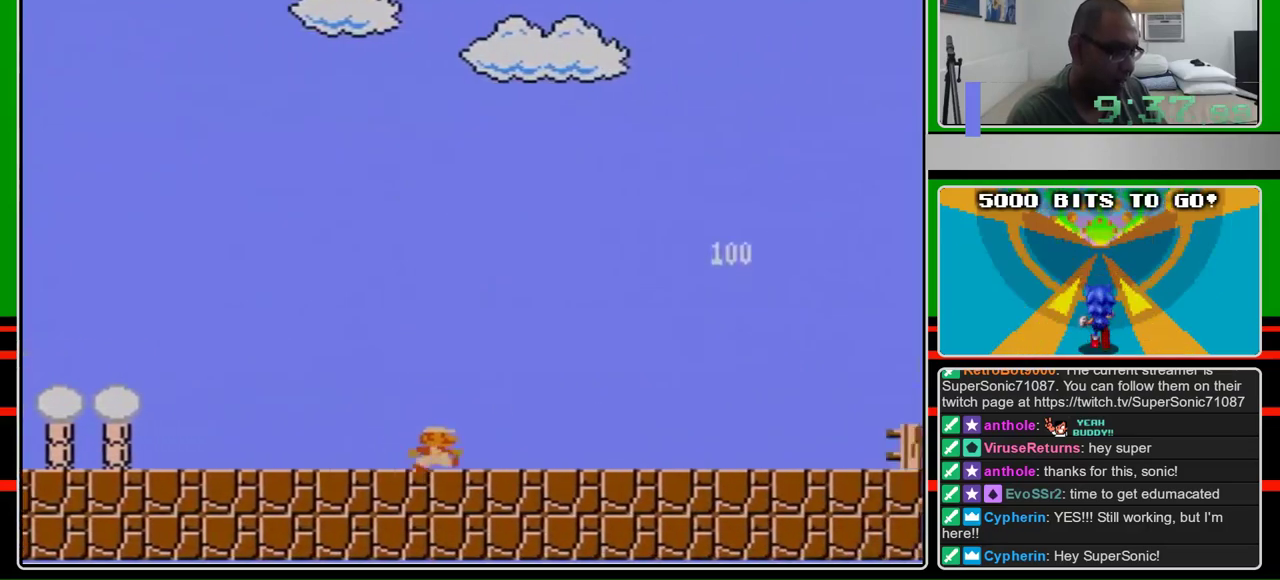
{"buttons": ["B", "DPAD_RIGHT"], "events": []}
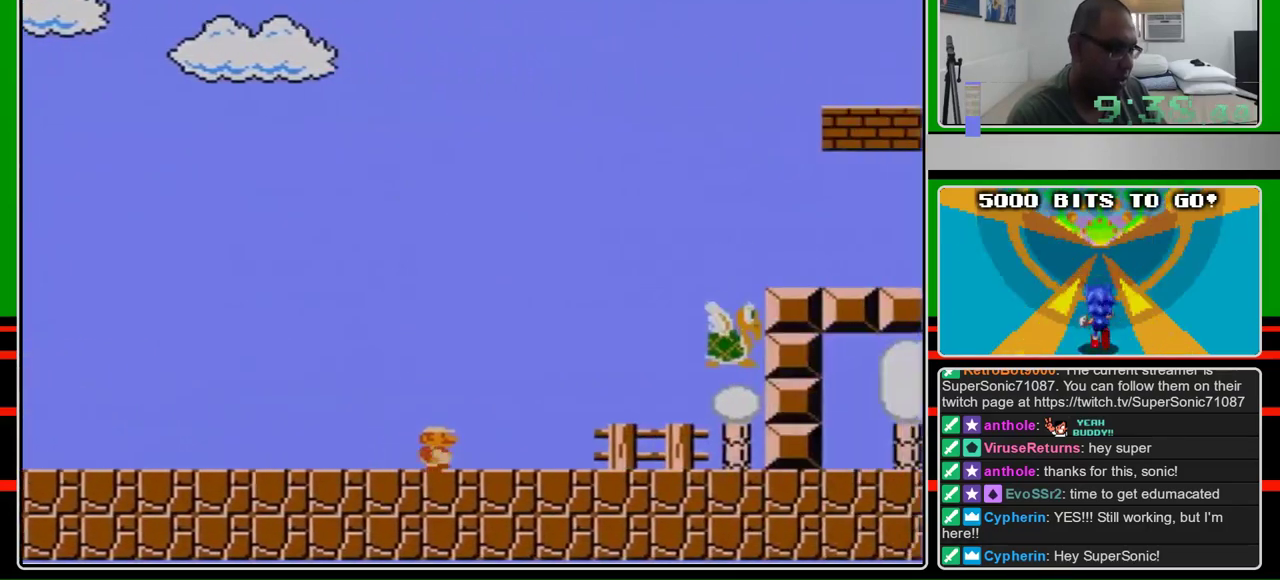
{"buttons": ["A", "B", "DPAD_RIGHT"], "events": [[367, "A", "down"]]}